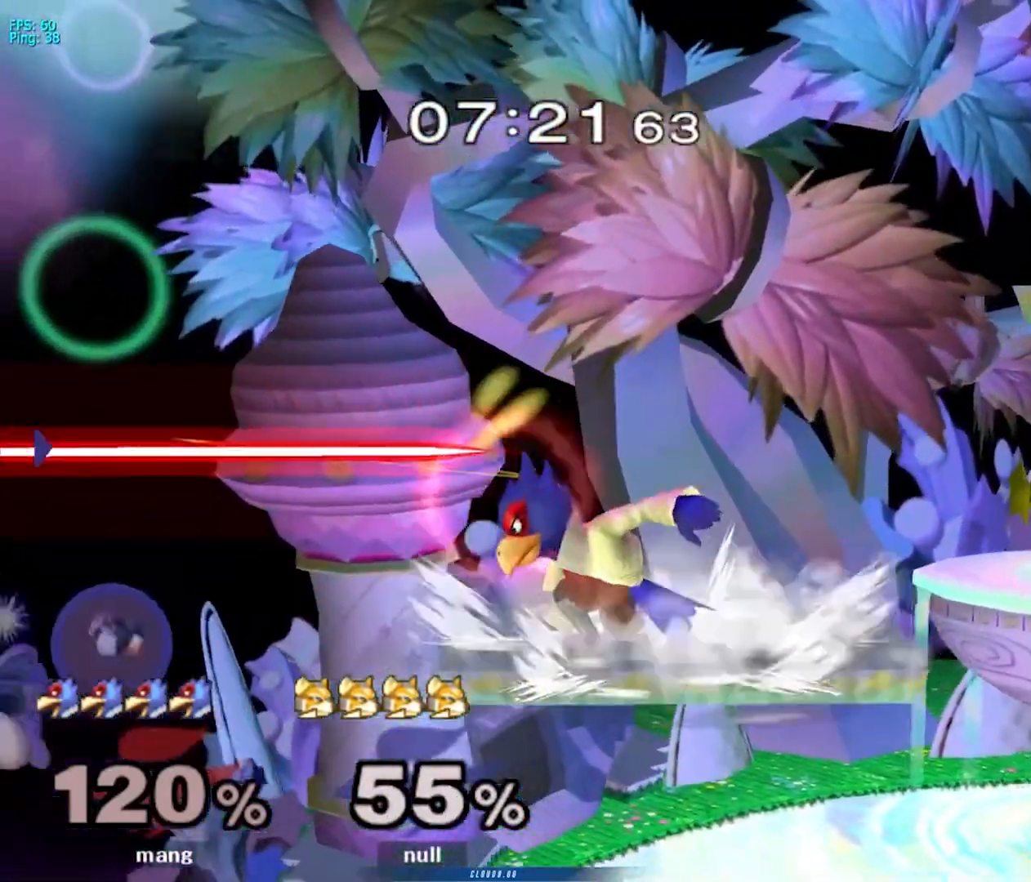
Gameplay with a controller (Nintendo layout); each line is a JSON object with the inputs held at the frame after it. "events" lists button and stick changes between this image and that frame as [ms after this image, input, new state], when the widget could be followed in between. Not read: L3 R3.
{"buttons": [], "left_stick": "center", "right_stick": "down", "events": [[33, "left_stick", "left"], [150, "left_stick", "center"], [200, "B", "down"], [283, "left_stick", "down"], [350, "B", "up"], [417, "left_stick", "center"], [500, "right_stick", "down"]]}
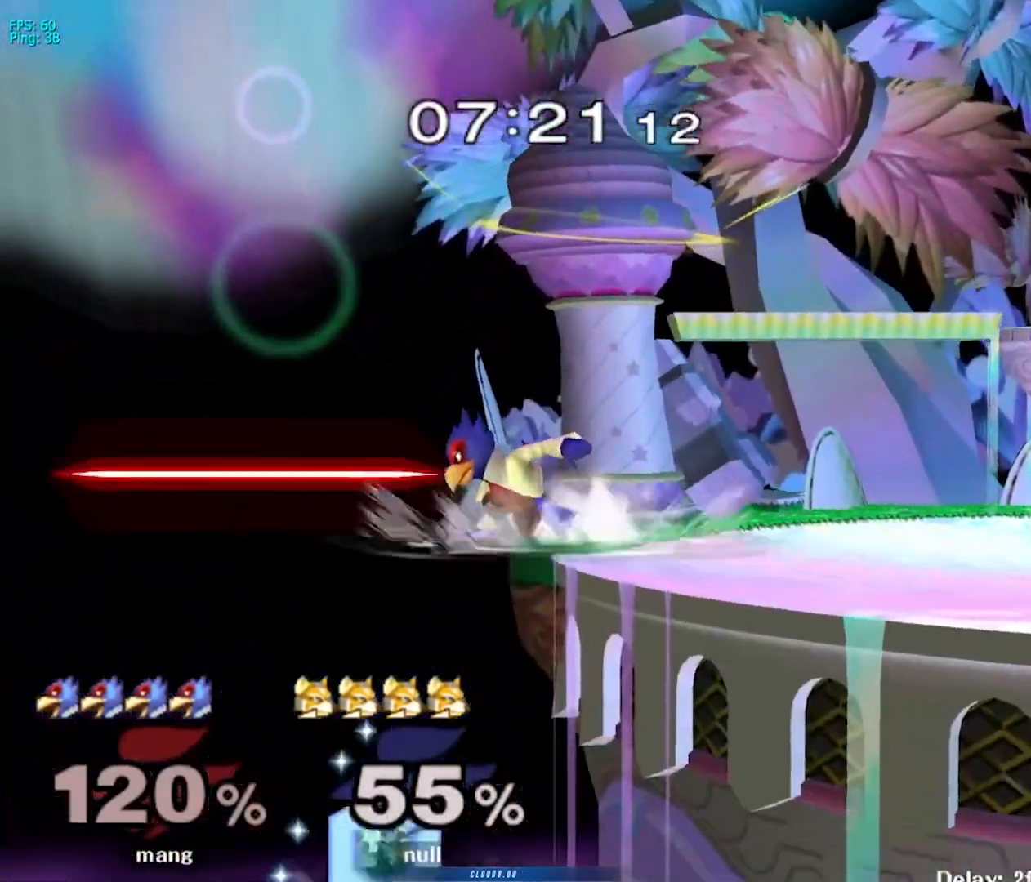
{"buttons": ["L1"], "left_stick": "down", "right_stick": "center", "events": [[117, "right_stick", "center"], [233, "right_stick", "down"], [350, "right_stick", "center"], [450, "left_stick", "down"], [500, "L1", "down"]]}
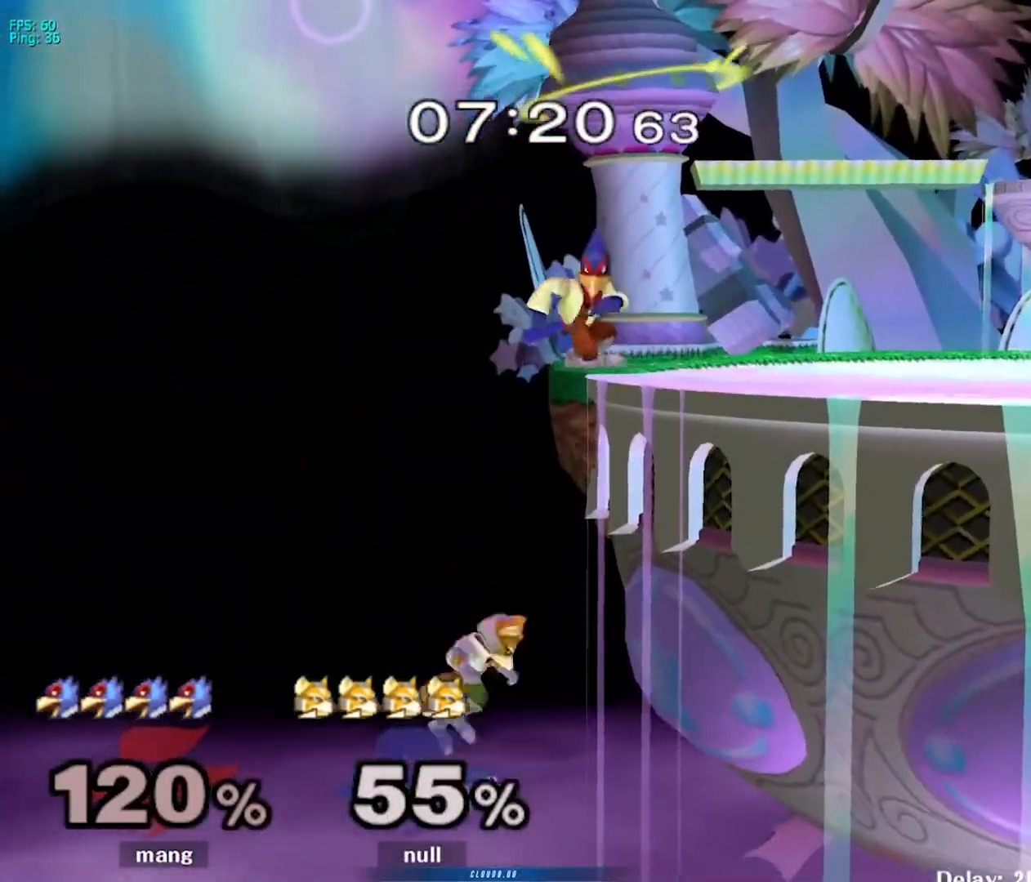
{"buttons": ["L1"], "left_stick": "right", "right_stick": "center", "events": [[333, "left_stick", "right"], [350, "Y", "down"], [433, "Y", "up"]]}
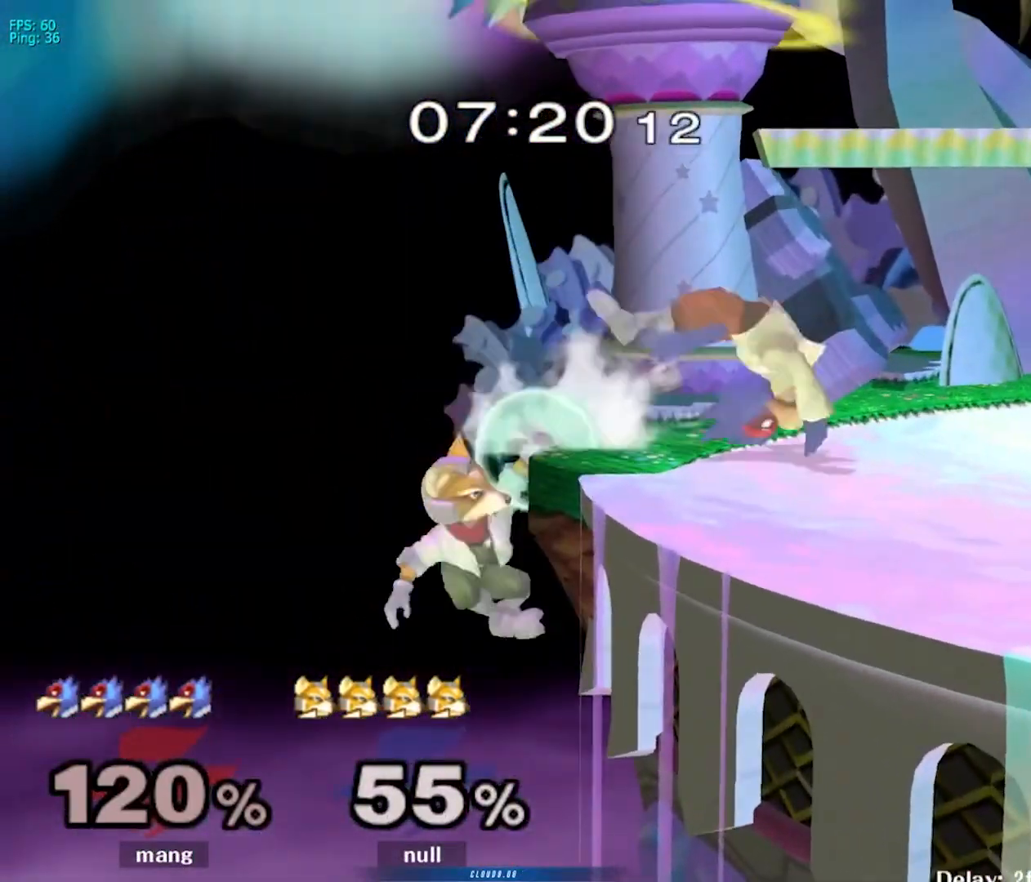
{"buttons": ["Y"], "left_stick": "left", "right_stick": "center", "events": [[200, "L1", "up"], [283, "left_stick", "center"], [417, "left_stick", "left"], [467, "Y", "down"]]}
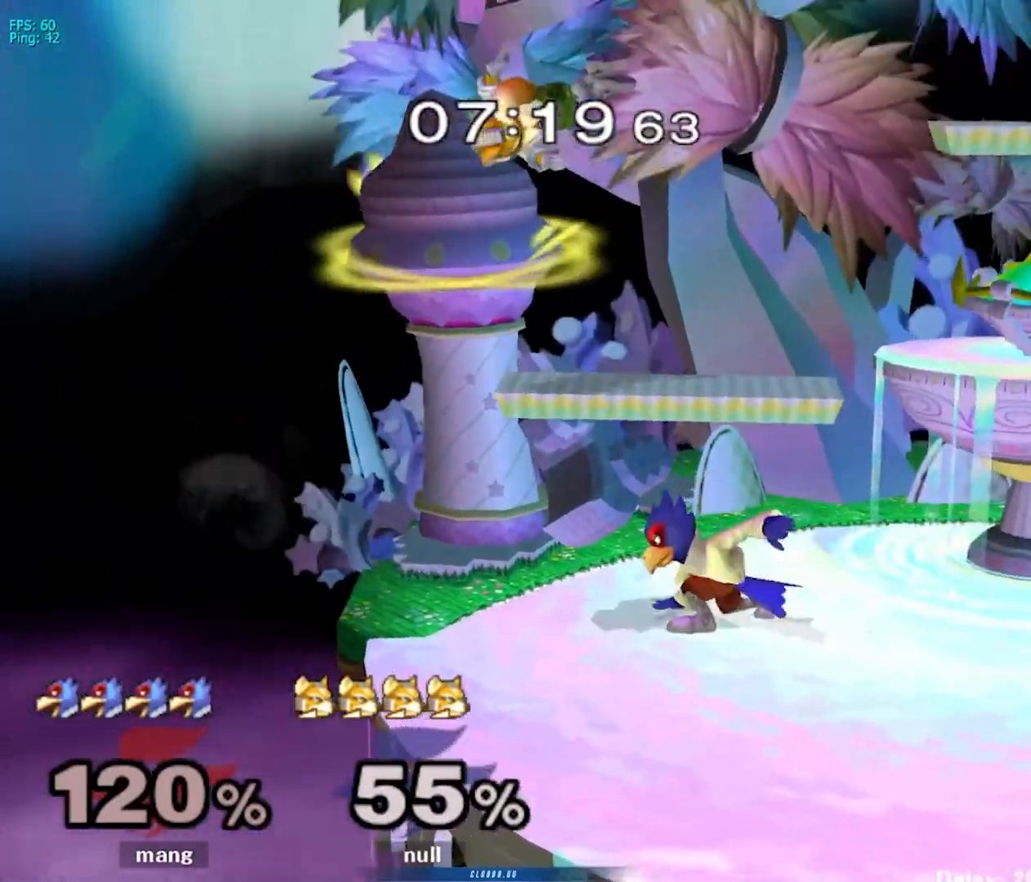
{"buttons": ["A", "Y"], "left_stick": "left", "right_stick": "center", "events": [[50, "left_stick", "center"], [83, "A", "down"], [233, "left_stick", "left"]]}
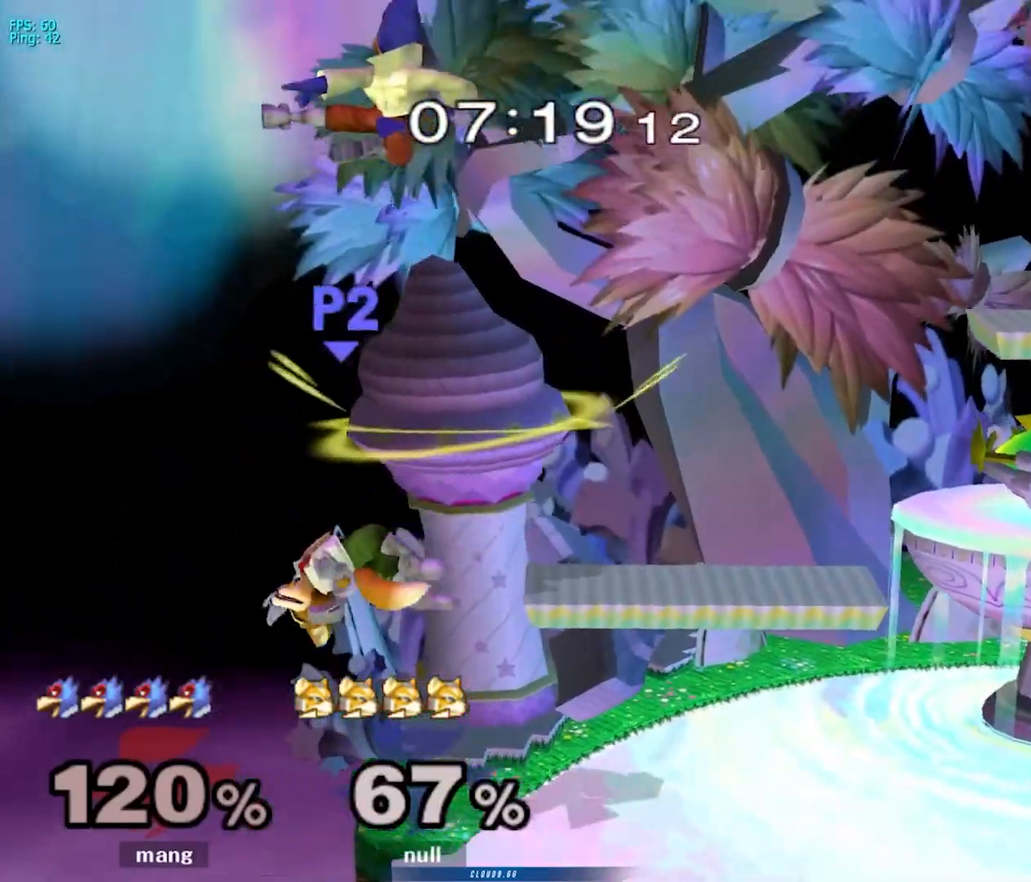
{"buttons": [], "left_stick": "down", "right_stick": "center", "events": [[50, "left_stick", "up-right"], [233, "Y", "up"], [250, "A", "up"], [417, "left_stick", "center"], [483, "left_stick", "down"]]}
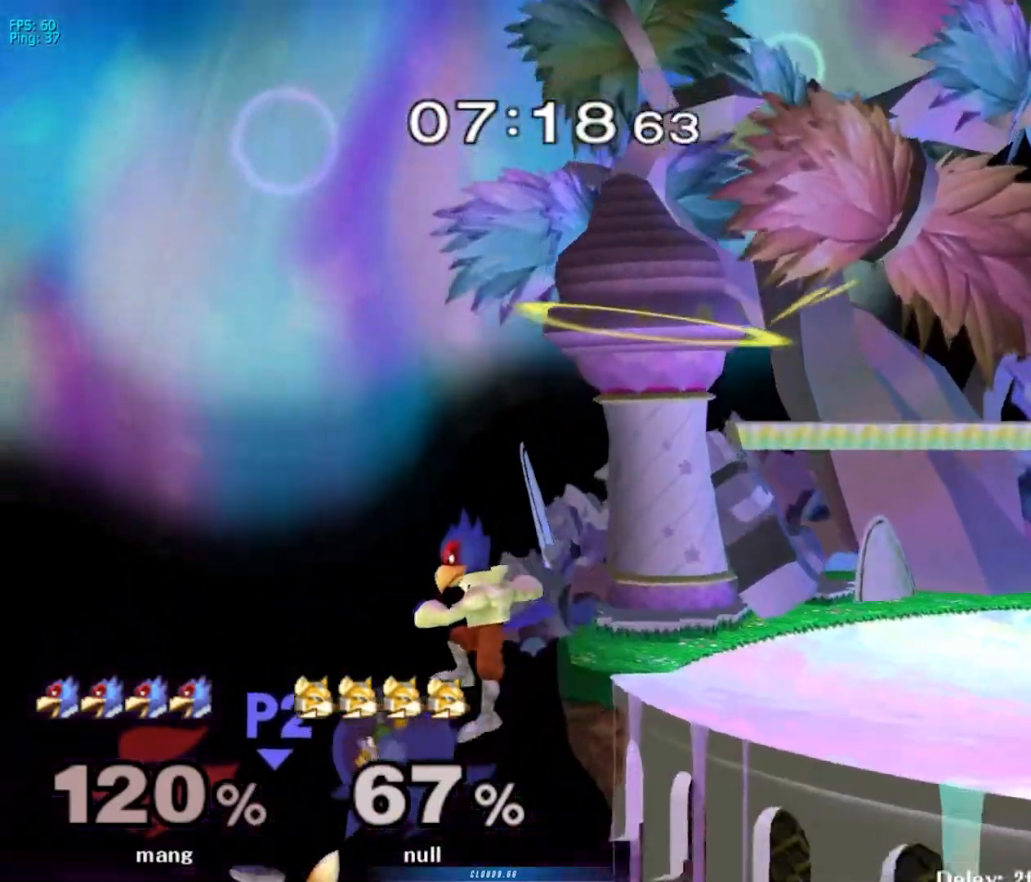
{"buttons": ["A", "Y"], "left_stick": "right", "right_stick": "center", "events": [[100, "Y", "down"], [133, "left_stick", "center"], [150, "A", "down"], [267, "left_stick", "right"]]}
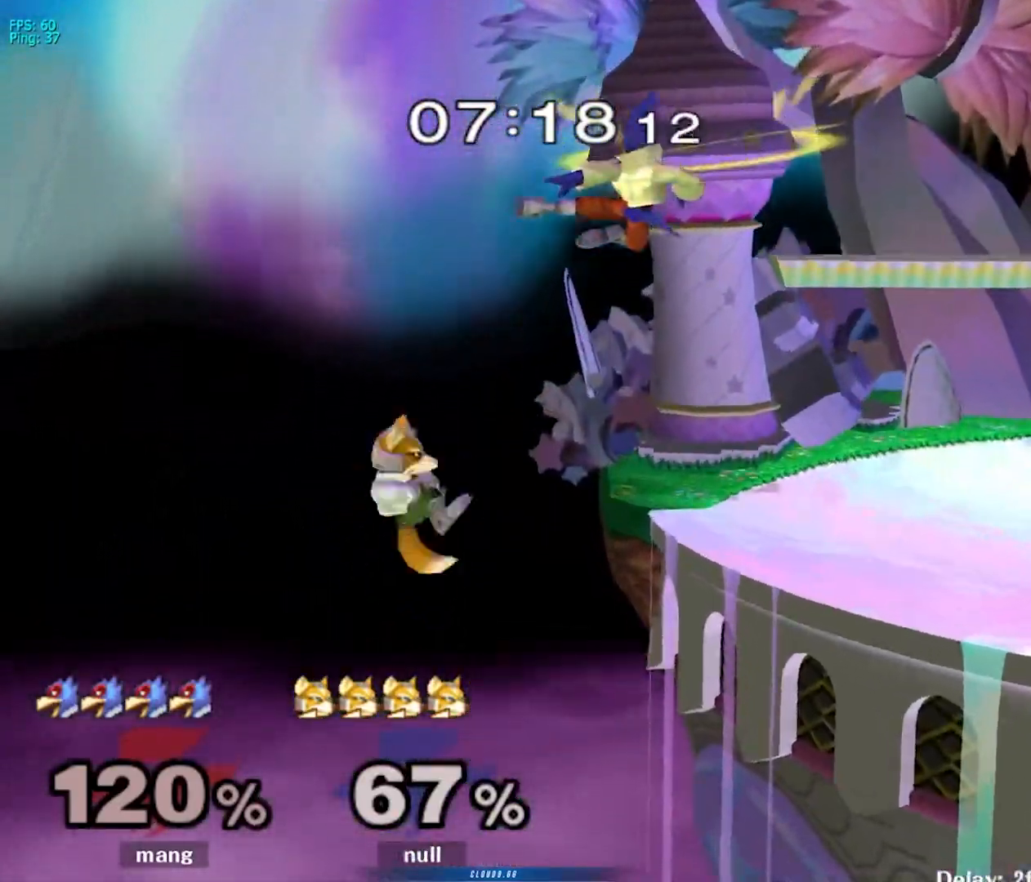
{"buttons": ["L1"], "left_stick": "right", "right_stick": "center", "events": [[167, "Y", "up"], [217, "A", "up"], [217, "left_stick", "center"], [317, "left_stick", "right"], [400, "Y", "down"], [450, "Y", "up"], [467, "L1", "down"]]}
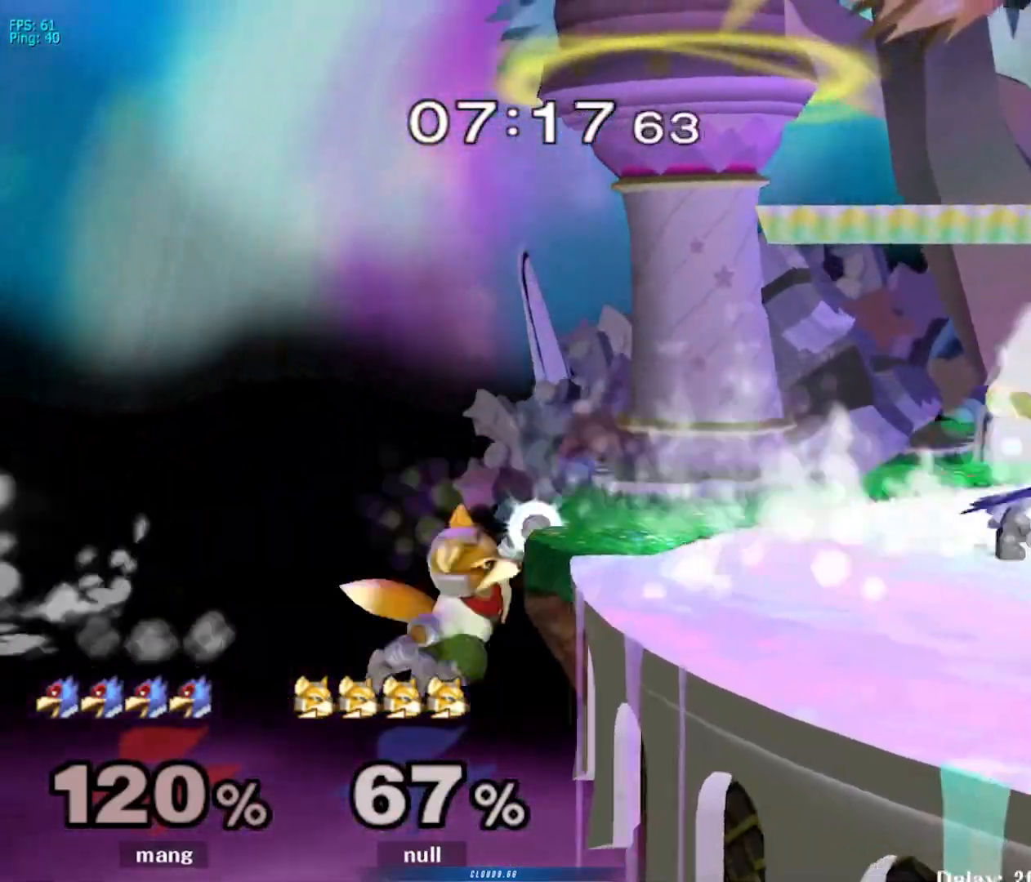
{"buttons": ["B"], "left_stick": "center", "right_stick": "center", "events": [[83, "left_stick", "center"], [133, "L1", "up"], [183, "left_stick", "right"], [317, "Y", "down"], [333, "left_stick", "down-left"], [367, "Y", "up"], [433, "left_stick", "center"], [467, "B", "down"]]}
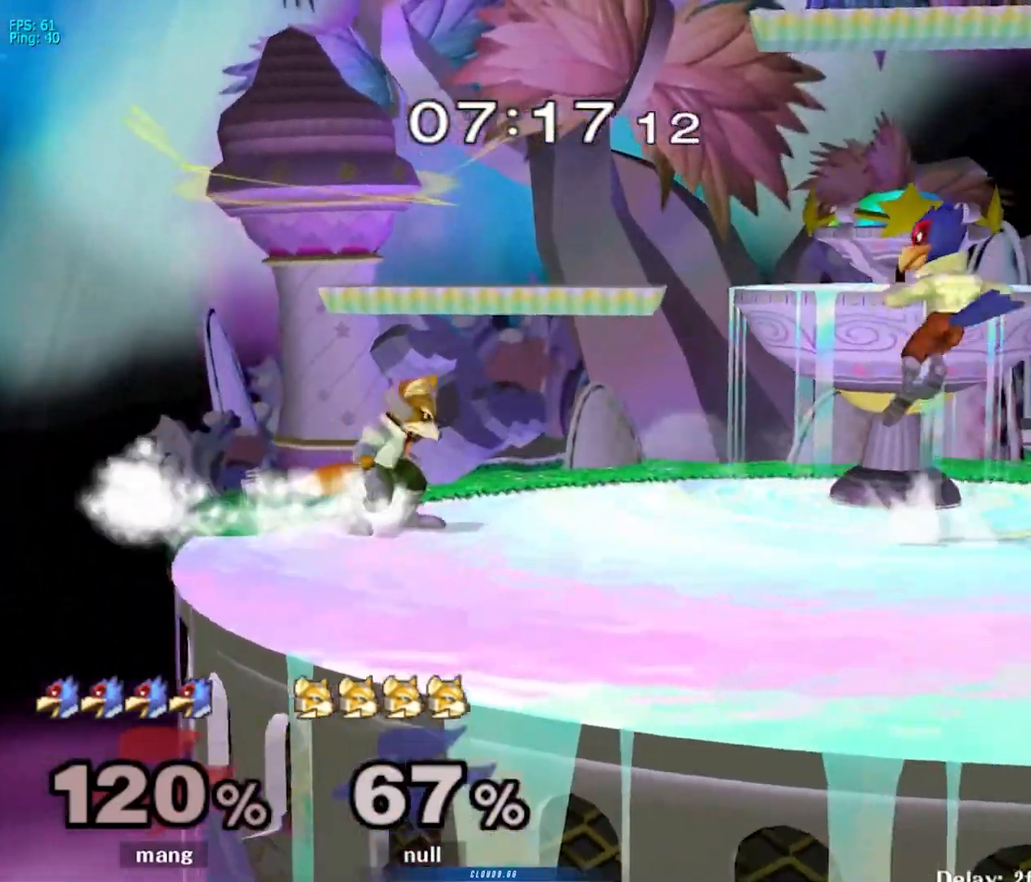
{"buttons": [], "left_stick": "left", "right_stick": "center", "events": [[83, "left_stick", "down"], [167, "B", "up"], [233, "left_stick", "left"], [367, "left_stick", "right"], [500, "left_stick", "left"]]}
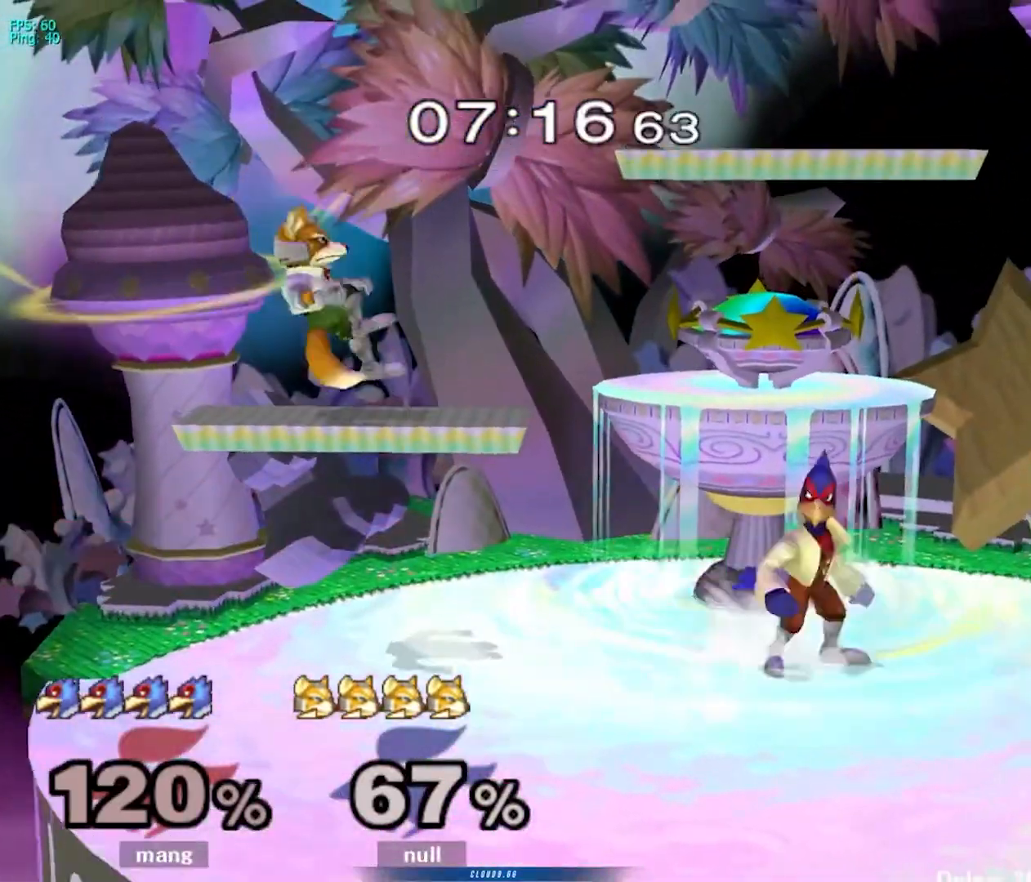
{"buttons": ["A"], "left_stick": "down", "right_stick": "center", "events": [[67, "Y", "down"], [117, "Y", "up"], [183, "left_stick", "down"], [200, "A", "down"], [367, "left_stick", "up-left"], [383, "A", "up"], [433, "A", "down"], [483, "left_stick", "down"]]}
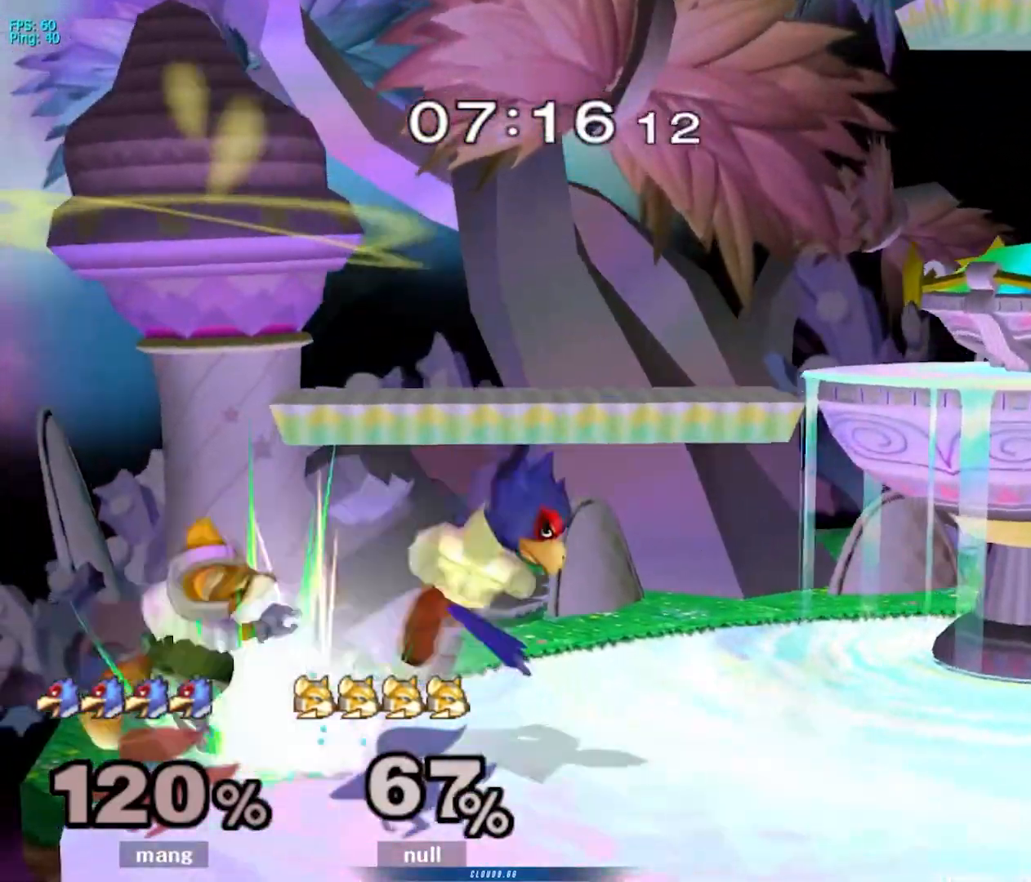
{"buttons": ["Y"], "left_stick": "center", "right_stick": "center", "events": [[17, "L1", "down"], [150, "A", "up"], [183, "L1", "up"], [183, "left_stick", "center"], [250, "left_stick", "down"], [467, "Y", "down"], [467, "left_stick", "center"]]}
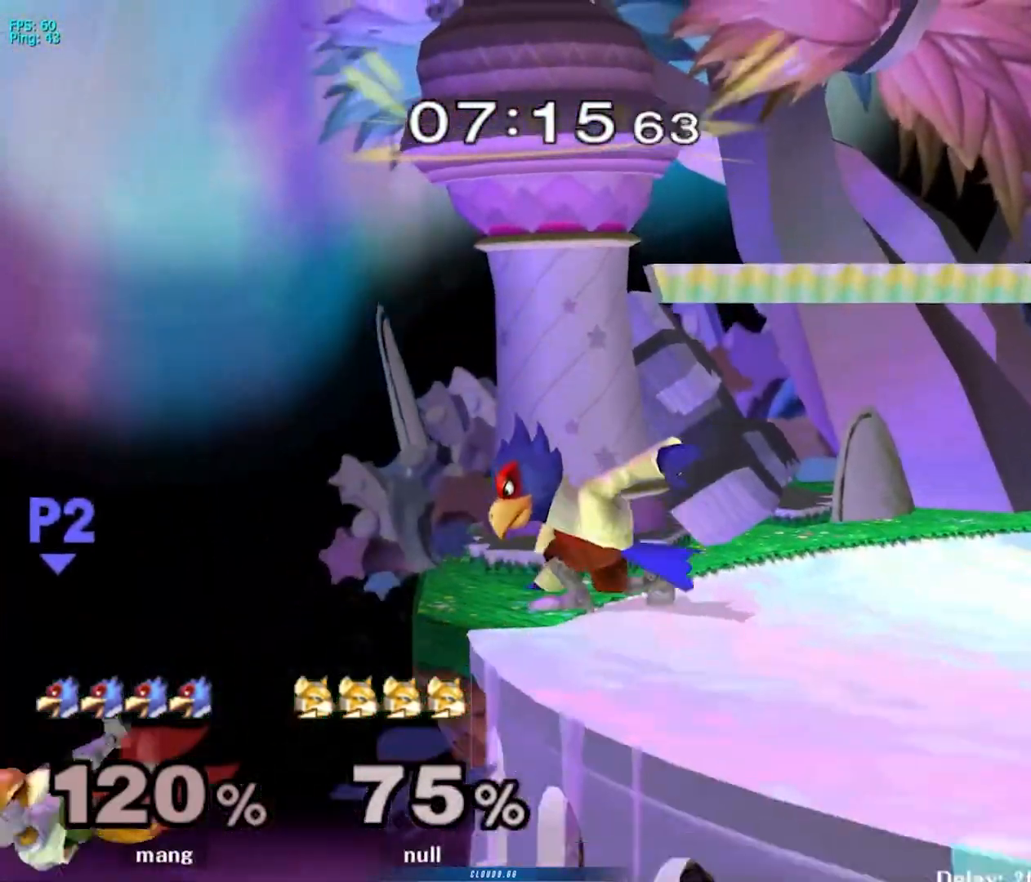
{"buttons": [], "left_stick": "up-right", "right_stick": "center", "events": [[17, "left_stick", "down-left"], [33, "Y", "up"], [50, "L1", "down"], [183, "L1", "up"], [183, "left_stick", "center"], [233, "left_stick", "left"], [350, "left_stick", "down"], [433, "B", "down"], [483, "B", "up"], [483, "left_stick", "up-right"]]}
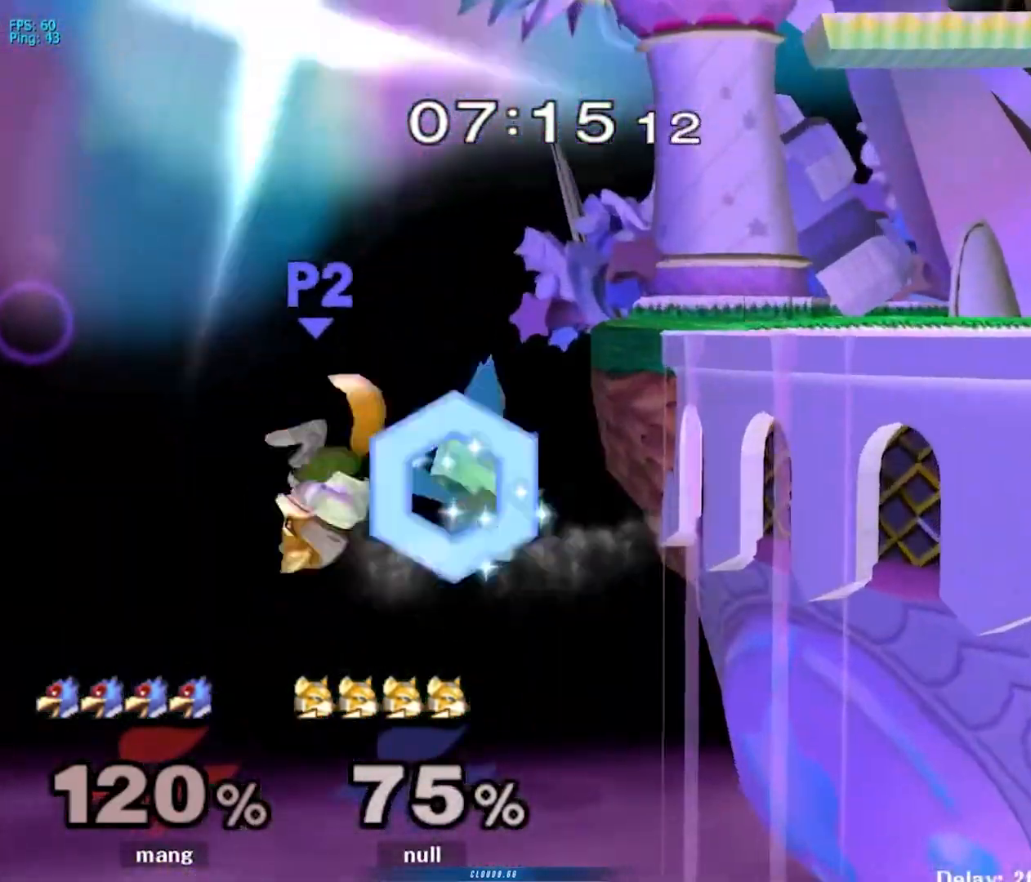
{"buttons": [], "left_stick": "center", "right_stick": "center", "events": [[67, "B", "down"], [367, "B", "up"], [450, "left_stick", "center"]]}
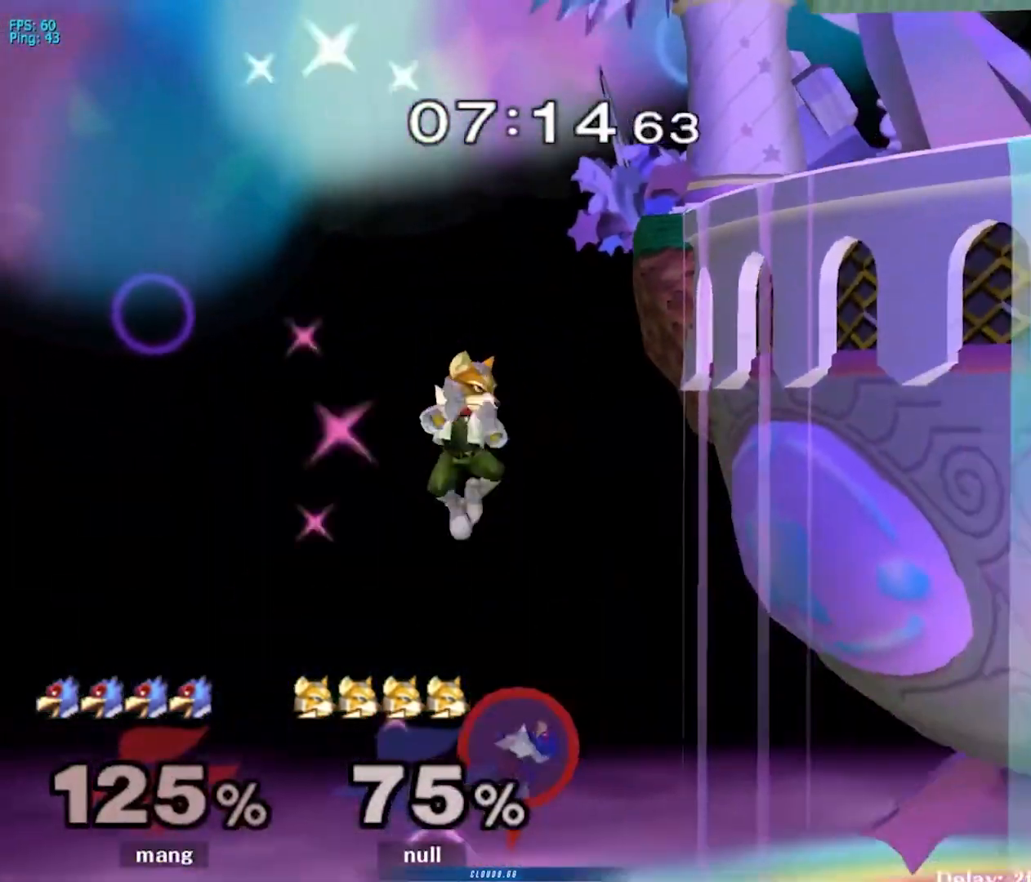
{"buttons": [], "left_stick": "up-right", "right_stick": "center", "events": [[117, "left_stick", "up-right"], [183, "Y", "down"], [250, "Y", "up"], [300, "Y", "down"], [300, "left_stick", "right"], [467, "Y", "up"], [483, "left_stick", "up-right"]]}
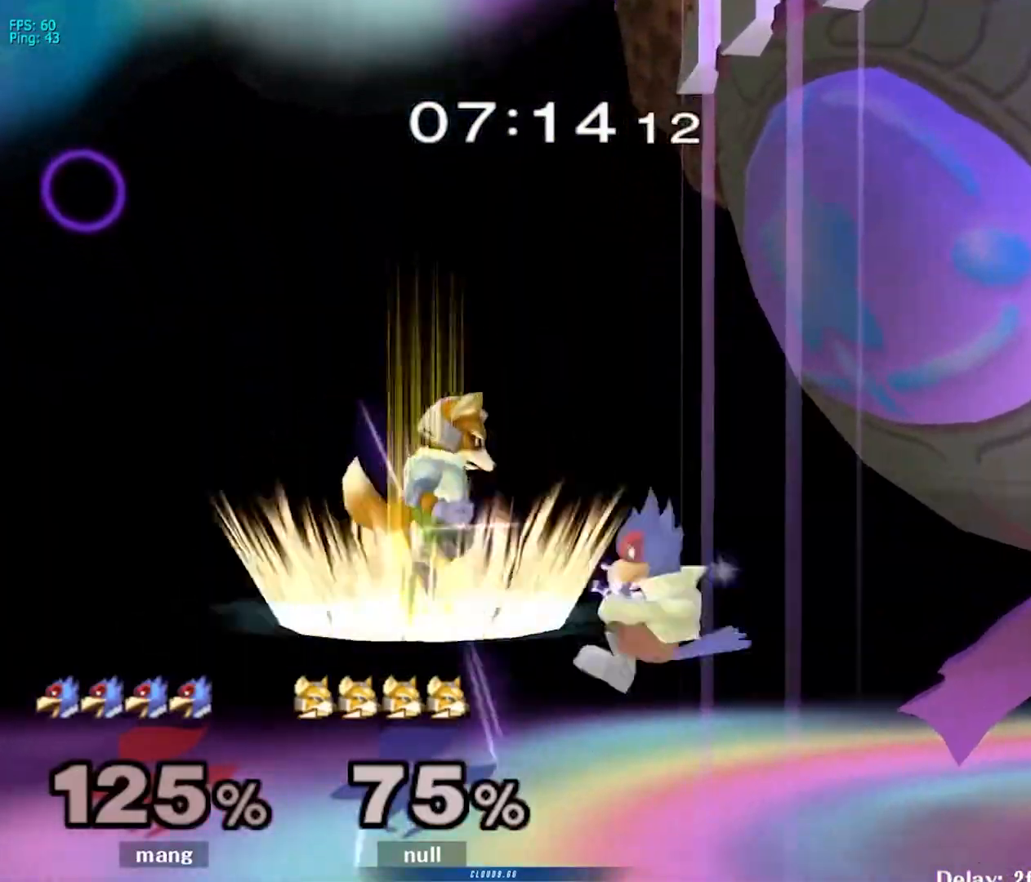
{"buttons": ["B"], "left_stick": "up", "right_stick": "center", "events": [[17, "left_stick", "up"], [33, "B", "down"]]}
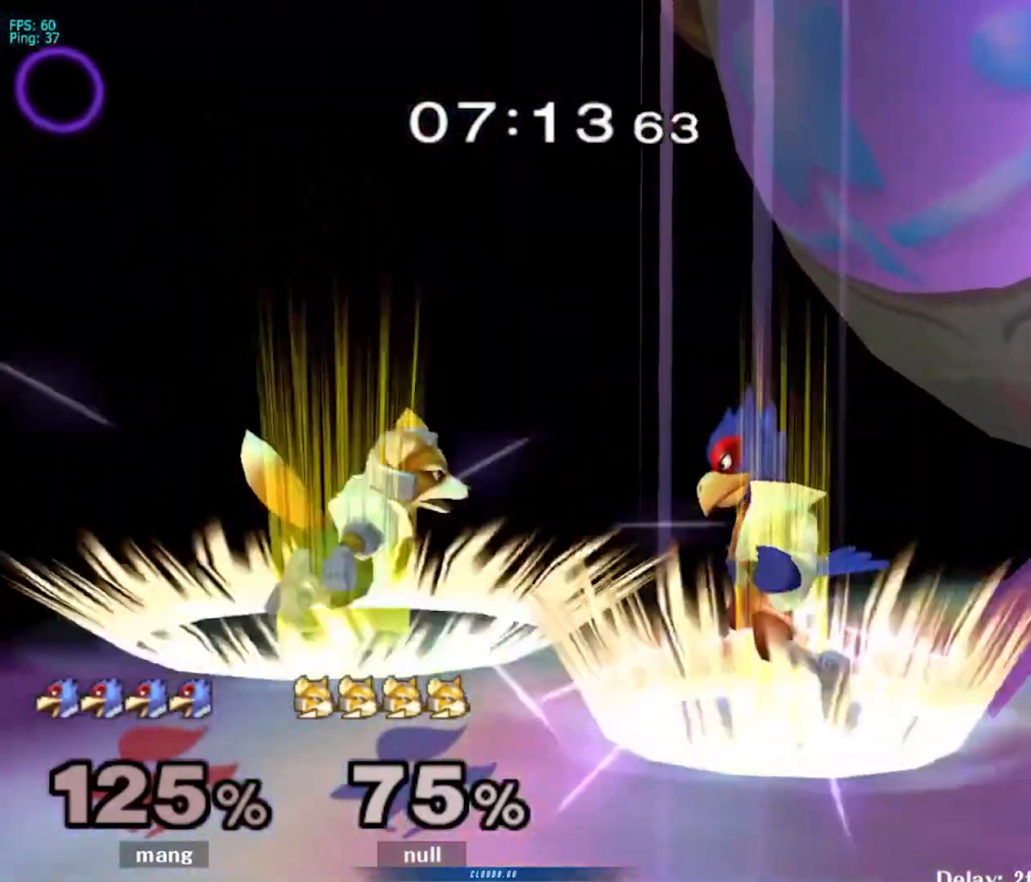
{"buttons": ["B", "L1"], "left_stick": "up", "right_stick": "center", "events": [[217, "L1", "down"]]}
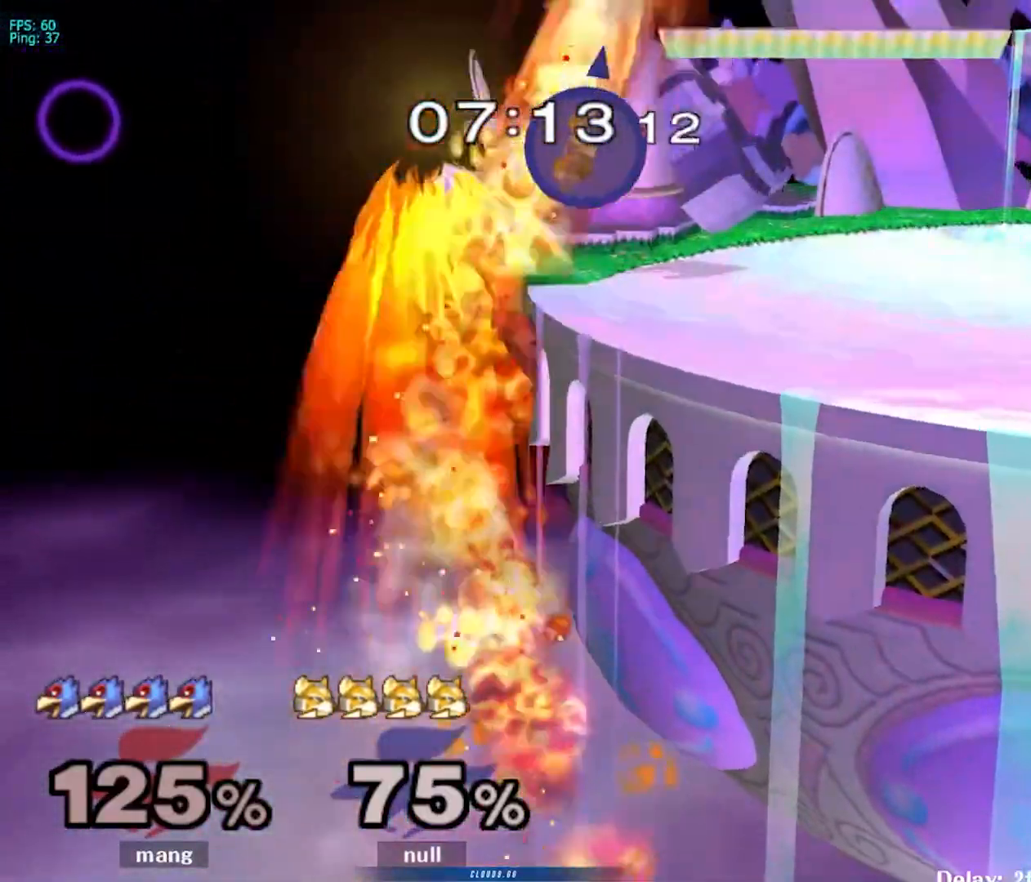
{"buttons": [], "left_stick": "right", "right_stick": "center", "events": [[17, "left_stick", "up-right"], [50, "L1", "up"], [150, "left_stick", "right"], [267, "B", "up"], [317, "left_stick", "center"], [433, "left_stick", "right"]]}
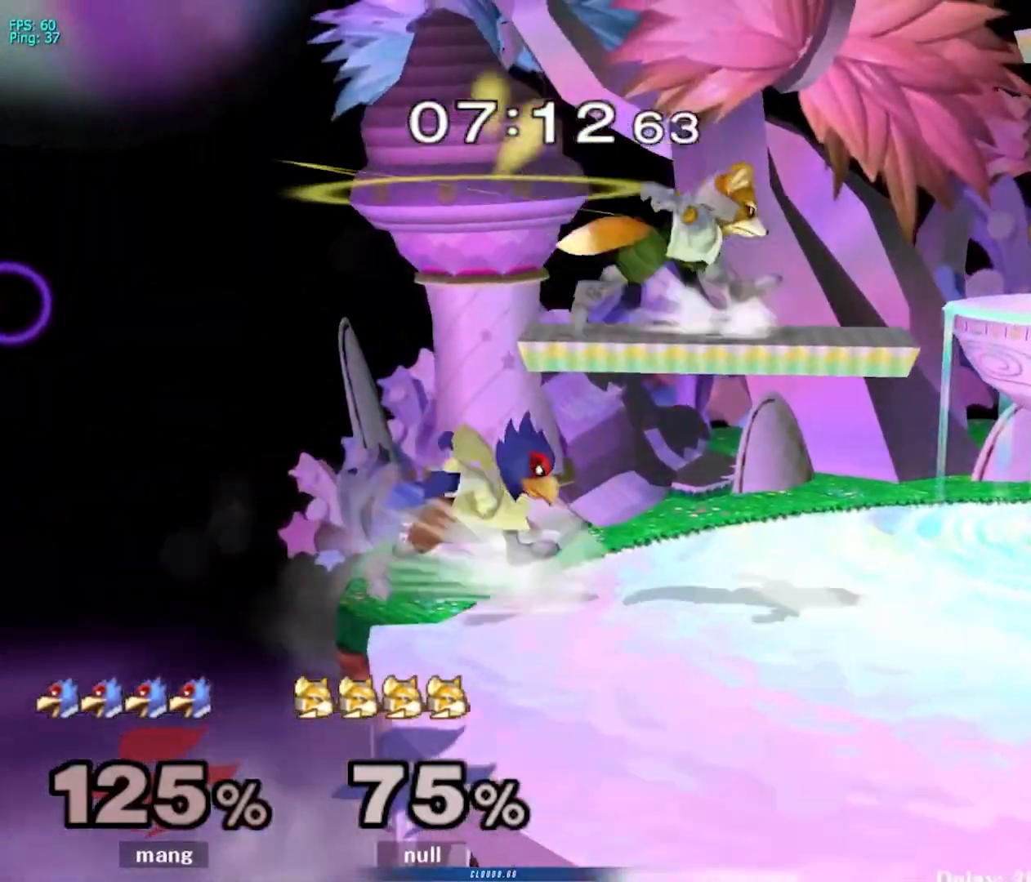
{"buttons": [], "left_stick": "right", "right_stick": "left", "events": [[317, "Y", "down"], [333, "Y", "up"], [400, "right_stick", "left"]]}
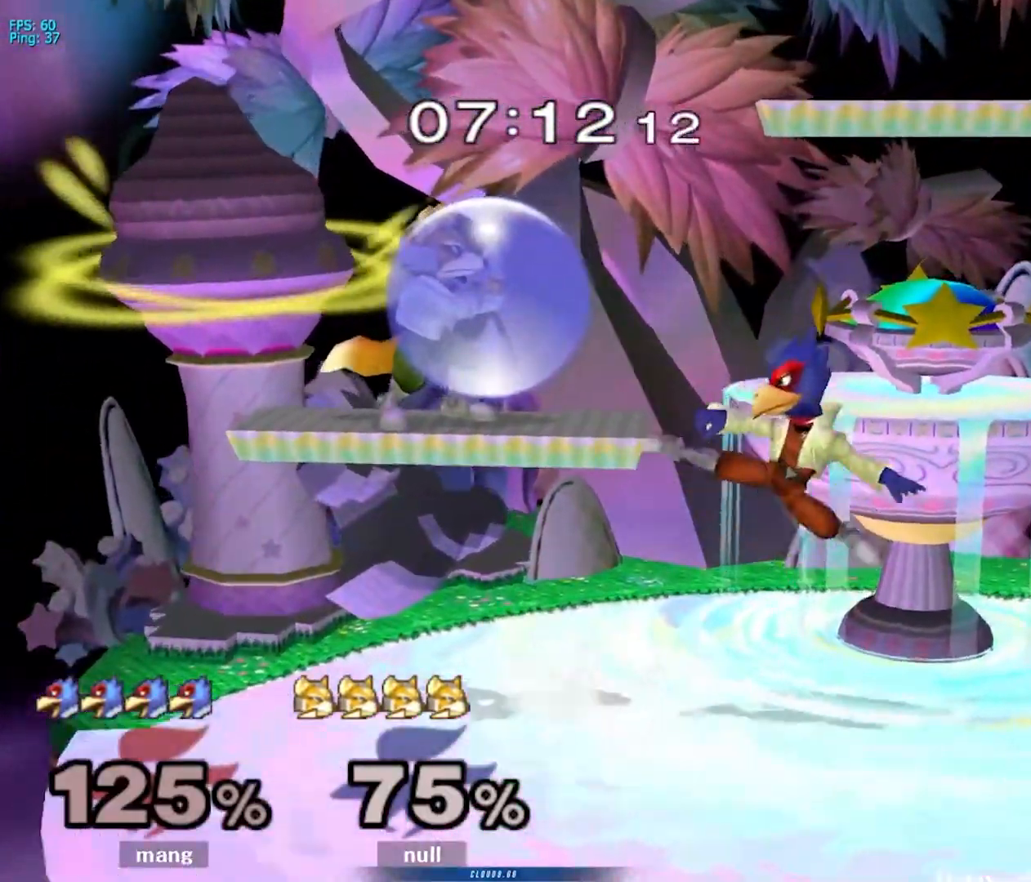
{"buttons": [], "left_stick": "left", "right_stick": "center", "events": [[83, "right_stick", "center"], [217, "left_stick", "center"], [400, "left_stick", "left"]]}
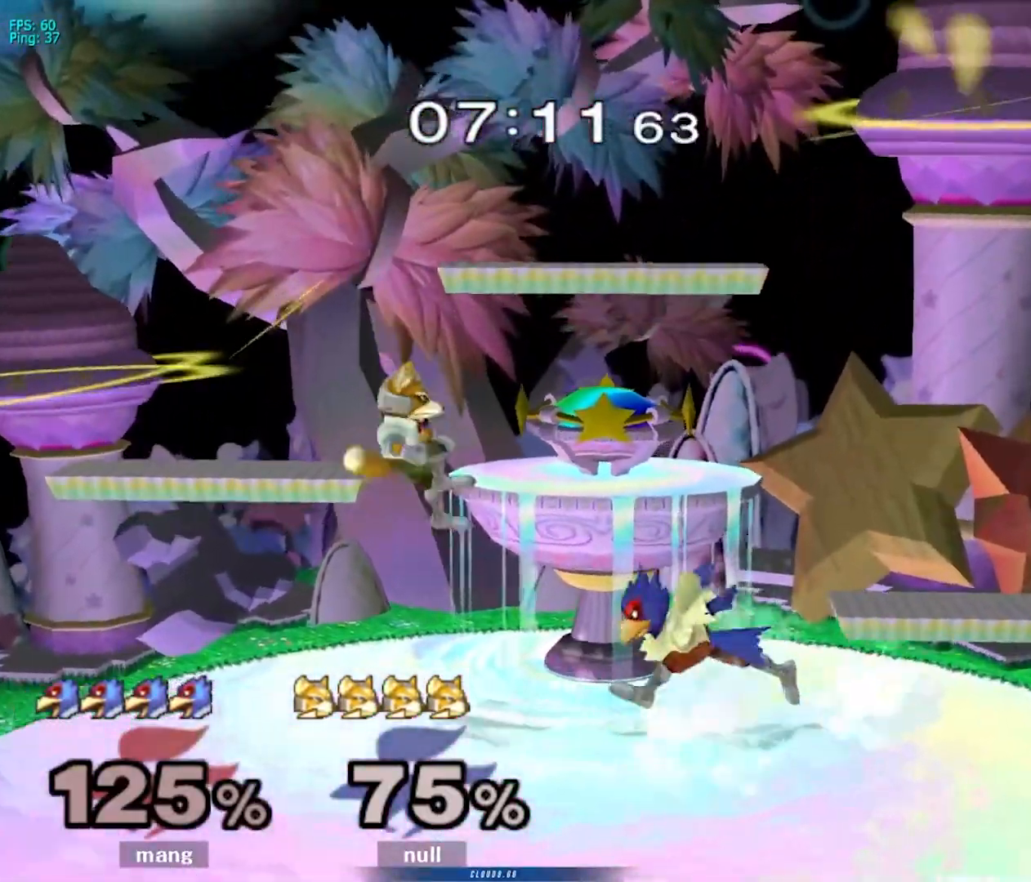
{"buttons": [], "left_stick": "right", "right_stick": "center", "events": [[83, "Y", "down"], [217, "left_stick", "right"], [350, "Y", "up"], [400, "left_stick", "center"], [500, "left_stick", "right"]]}
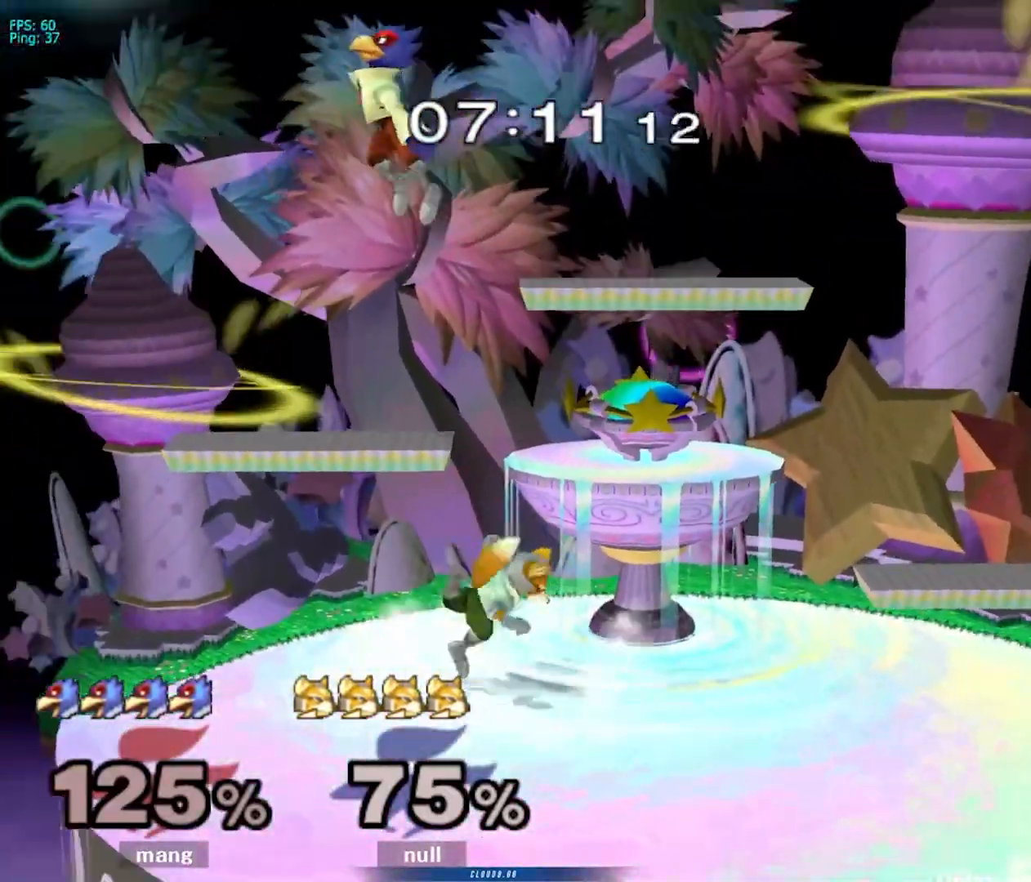
{"buttons": [], "left_stick": "down-right", "right_stick": "center", "events": [[333, "left_stick", "down"], [400, "left_stick", "down-right"], [400, "right_stick", "right"], [483, "right_stick", "center"]]}
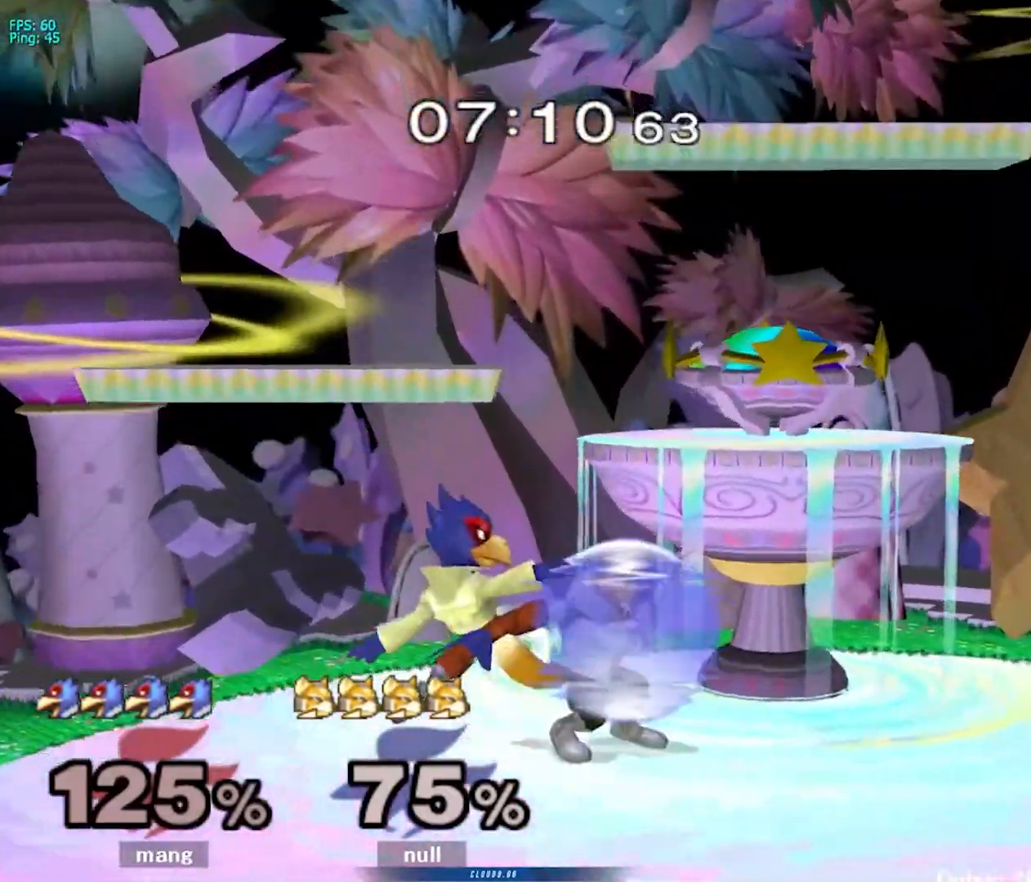
{"buttons": ["A", "L1"], "left_stick": "center", "right_stick": "center", "events": [[17, "L1", "down"], [83, "left_stick", "center"], [167, "L1", "up"], [267, "left_stick", "right"], [333, "L1", "down"], [450, "A", "down"], [483, "left_stick", "center"]]}
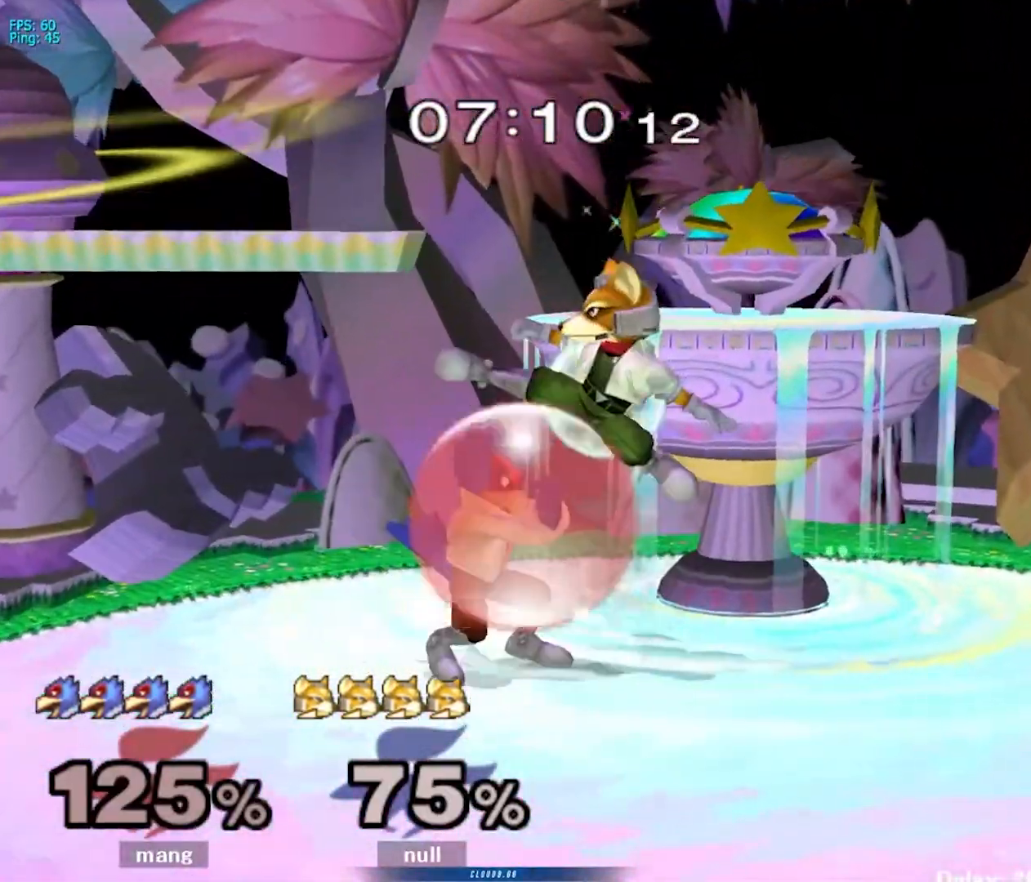
{"buttons": [], "left_stick": "up-left", "right_stick": "center", "events": [[83, "A", "up"], [133, "left_stick", "up"], [267, "Y", "down"], [333, "left_stick", "up-right"], [433, "L1", "up"], [483, "Y", "up"], [500, "left_stick", "up-left"]]}
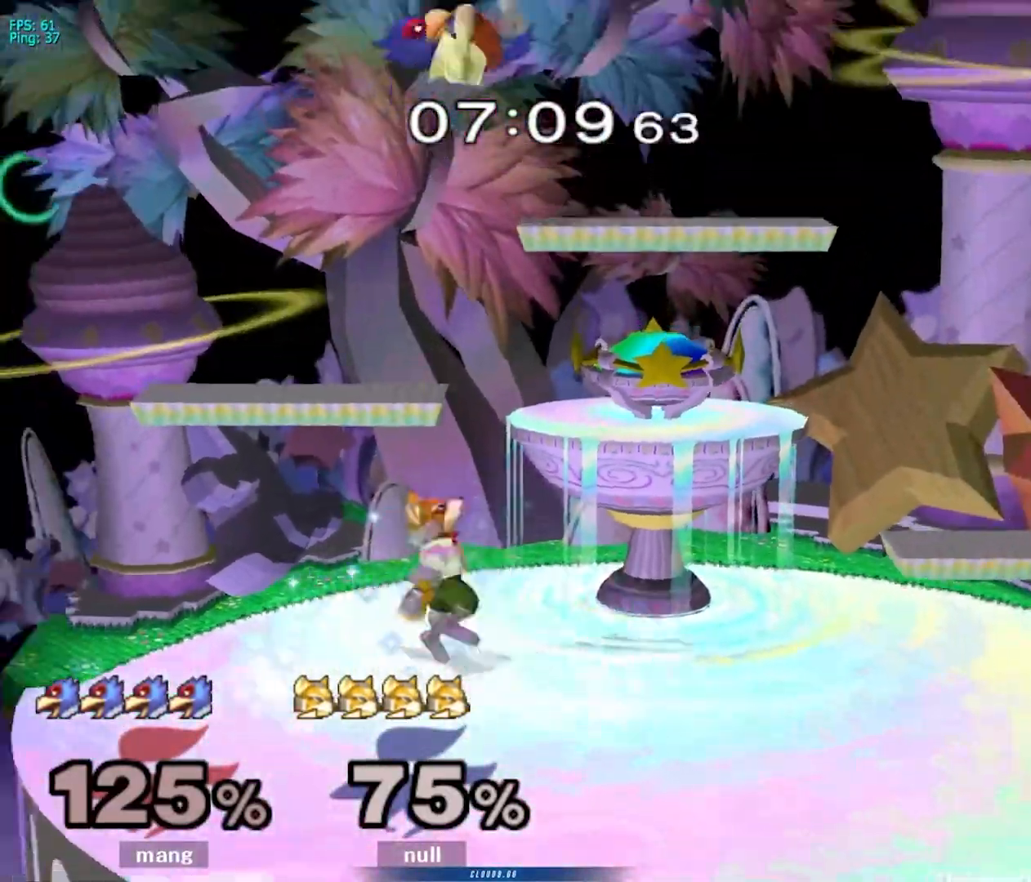
{"buttons": [], "left_stick": "down", "right_stick": "center", "events": [[133, "right_stick", "down"], [150, "left_stick", "down-right"], [267, "left_stick", "right"], [467, "right_stick", "center"], [500, "left_stick", "down"]]}
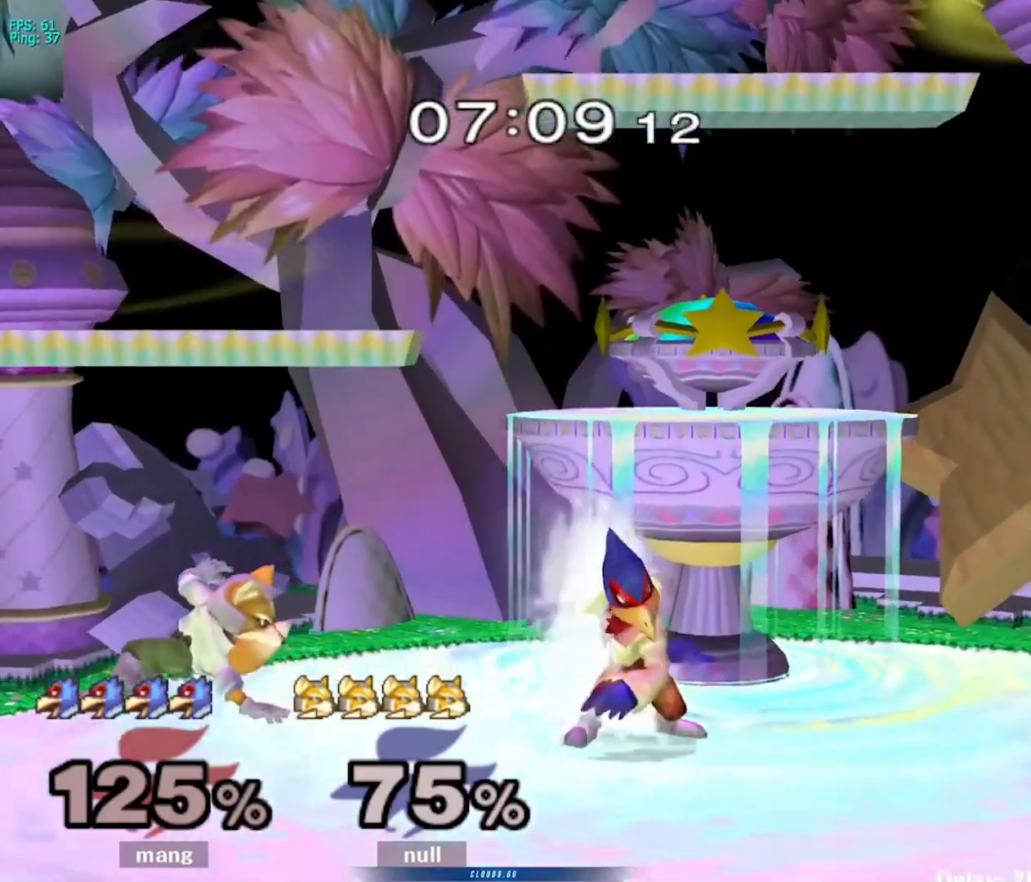
{"buttons": [], "left_stick": "center", "right_stick": "center", "events": [[17, "L1", "down"], [117, "left_stick", "center"], [150, "L1", "up"], [283, "left_stick", "left"], [317, "Y", "down"], [383, "Y", "up"], [450, "left_stick", "center"]]}
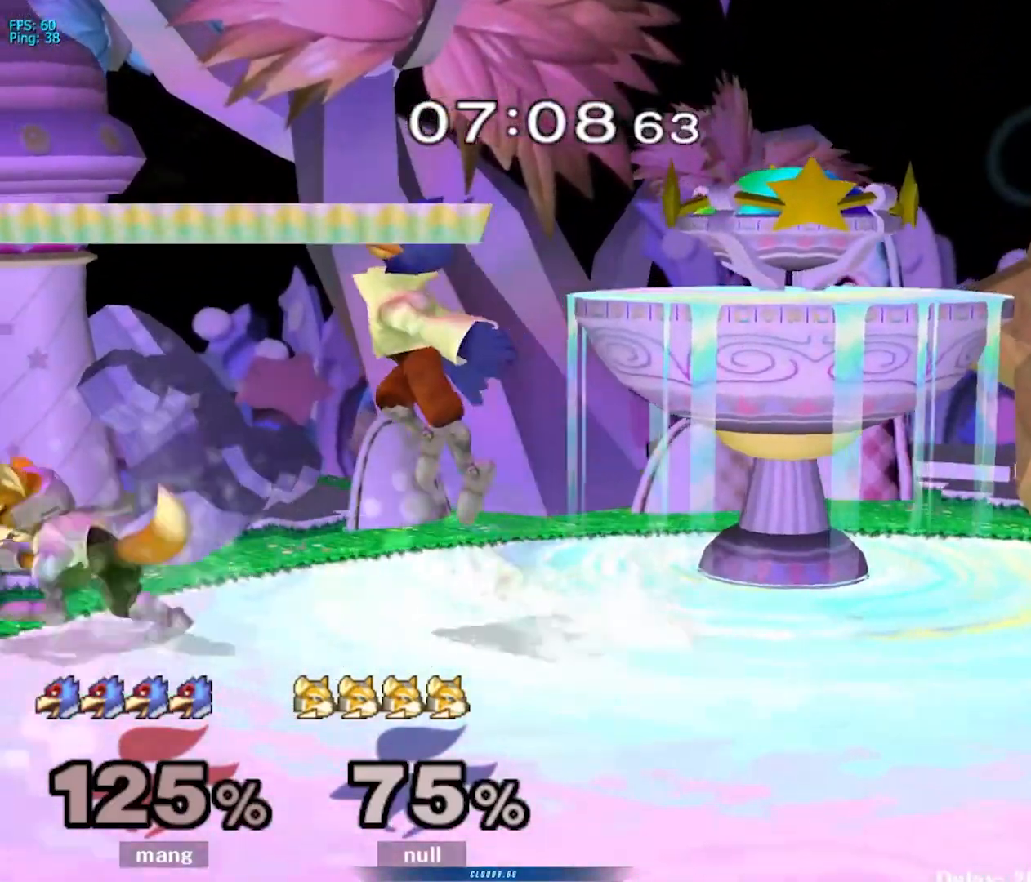
{"buttons": ["B"], "left_stick": "down", "right_stick": "center", "events": [[83, "A", "down"], [183, "A", "up"], [250, "A", "down"], [267, "L1", "down"], [283, "left_stick", "down"], [367, "L1", "up"], [383, "A", "up"], [500, "B", "down"]]}
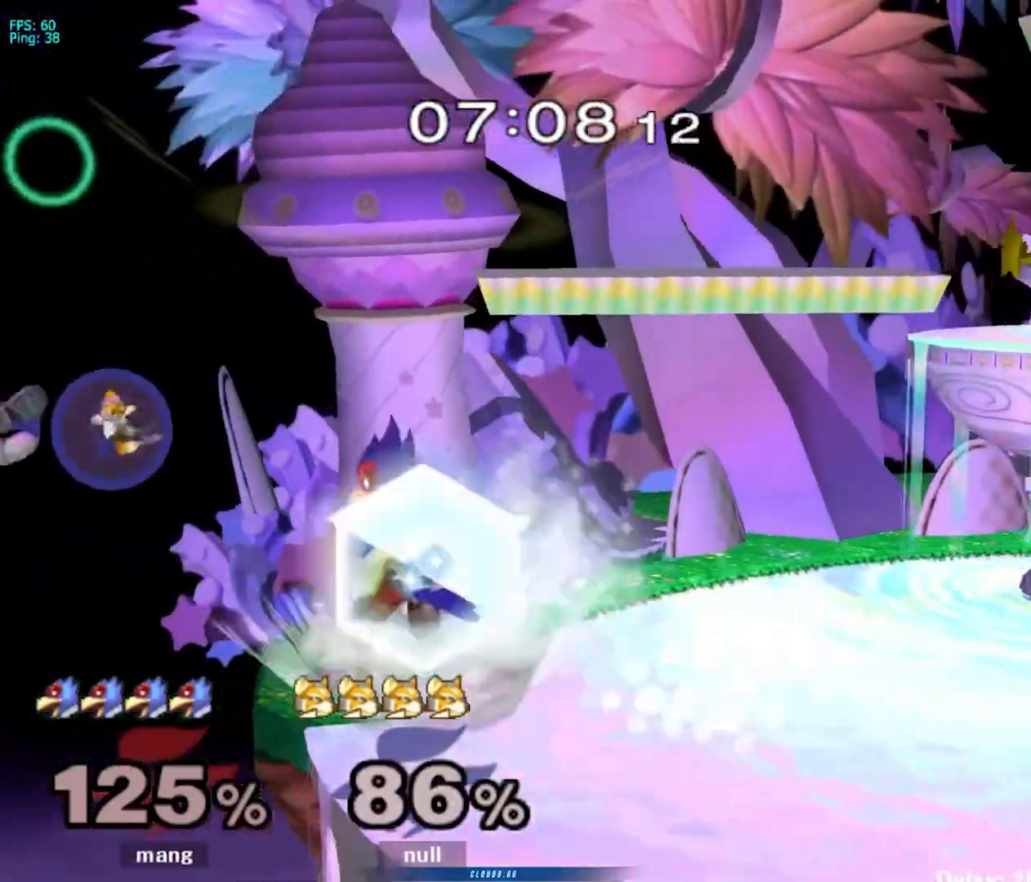
{"buttons": [], "left_stick": "down", "right_stick": "center", "events": [[67, "B", "up"], [133, "Y", "down"], [183, "Y", "up"], [200, "left_stick", "left"], [450, "left_stick", "down"]]}
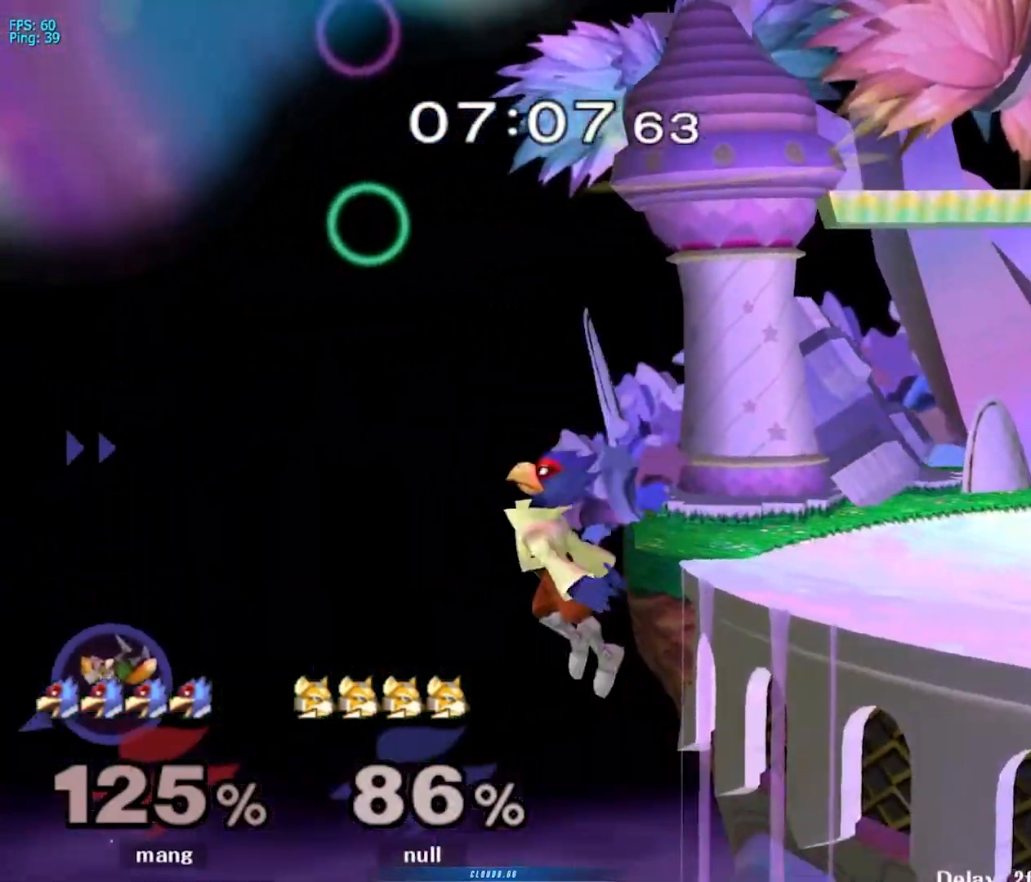
{"buttons": ["B", "Y"], "left_stick": "down", "right_stick": "center", "events": [[67, "Y", "down"], [67, "left_stick", "center"], [100, "B", "down"], [183, "left_stick", "right"], [200, "B", "up"], [283, "B", "down"], [350, "B", "up"], [433, "B", "down"], [467, "left_stick", "down"]]}